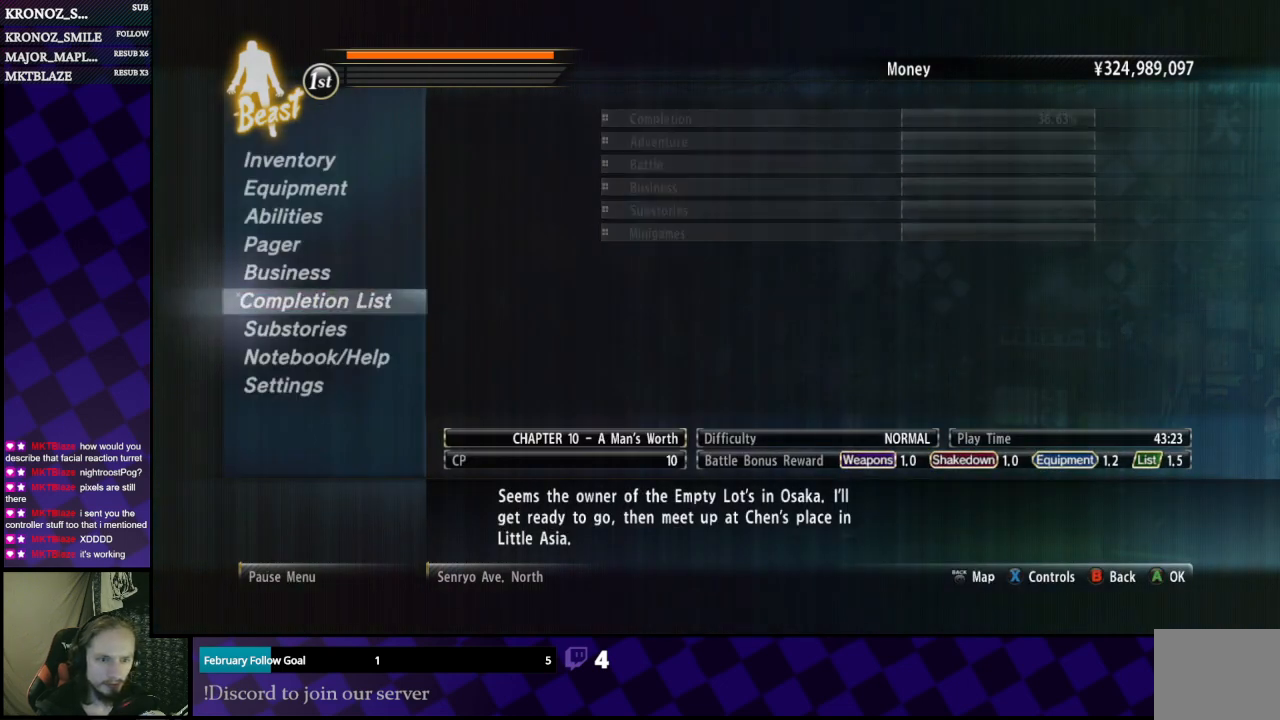
Gameplay with a controller (Xbox layout); each line is a JSON object with the inputs held at the frame after it. "events" lists button and stick changes between this image and that frame as [ms after this image, input, new state], when the widget could be followed in between.
{"buttons": [], "left_stick": "center", "right_stick": "center", "events": [[67, "A", "up"]]}
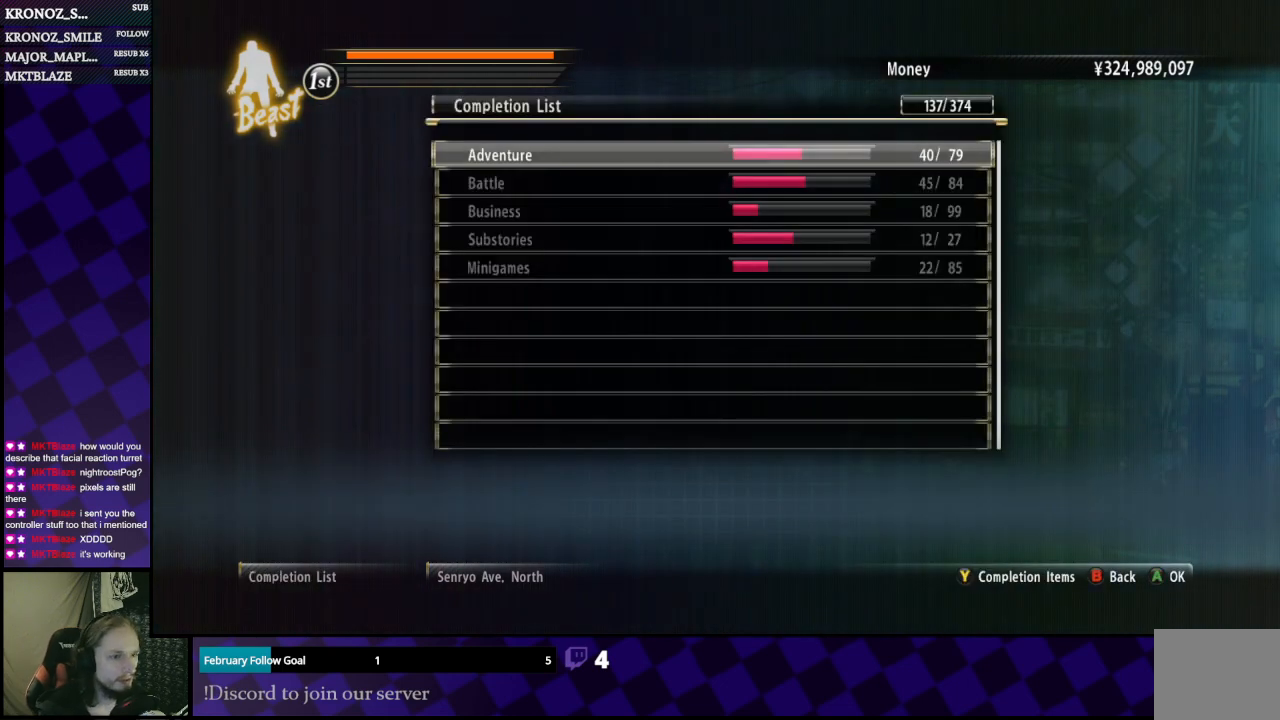
{"buttons": [], "left_stick": "center", "right_stick": "center", "events": [[167, "A", "down"], [233, "A", "up"]]}
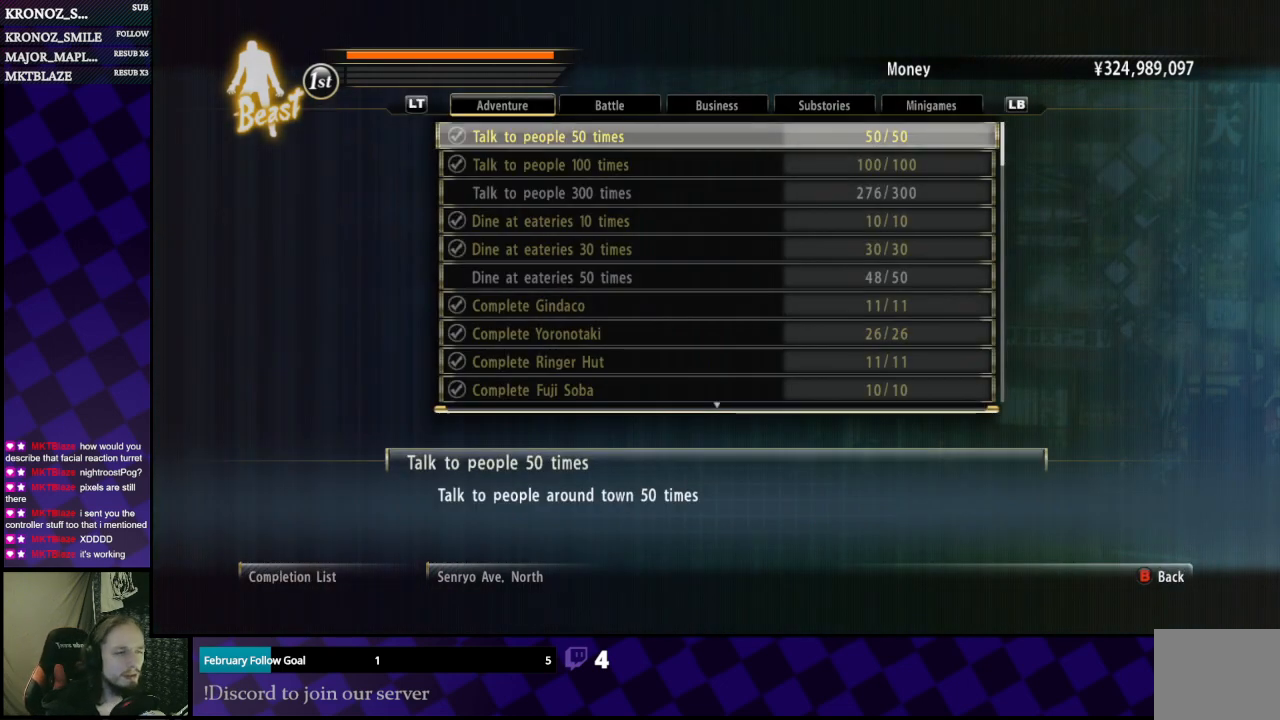
{"buttons": ["DPAD_DOWN"], "left_stick": "center", "right_stick": "center", "events": [[200, "DPAD_DOWN", "down"]]}
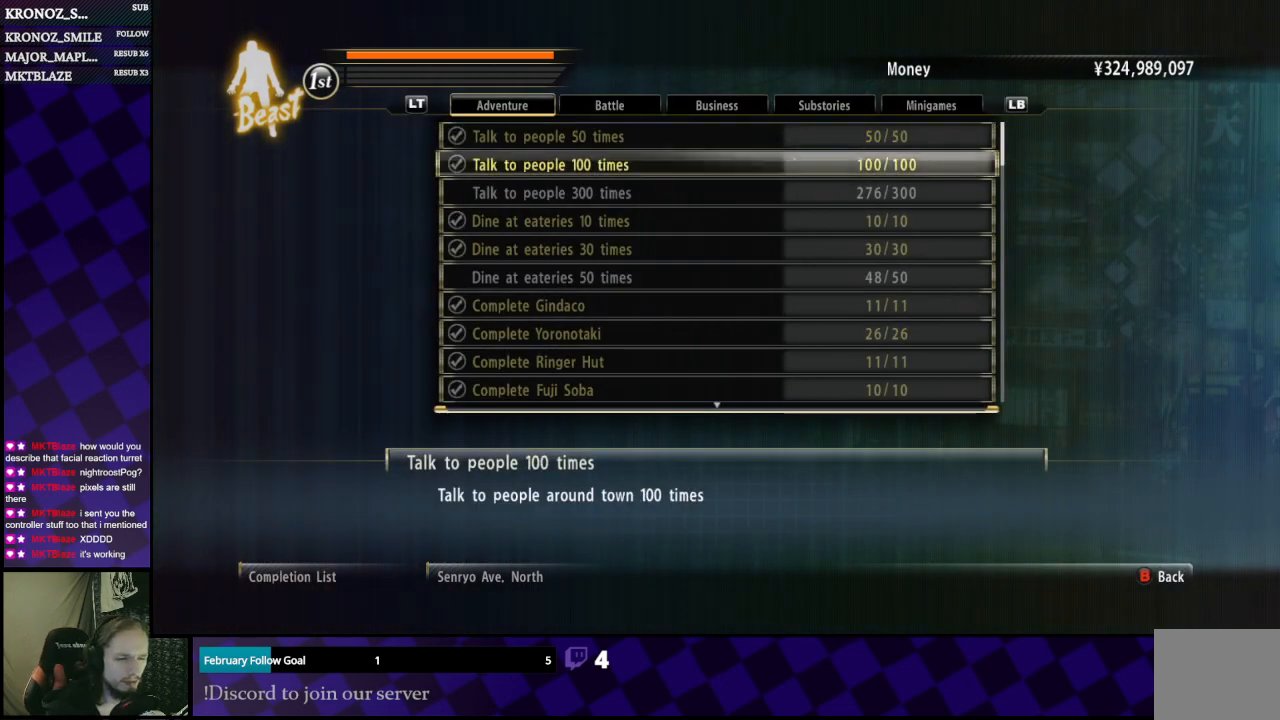
{"buttons": ["DPAD_DOWN"], "left_stick": "center", "right_stick": "center", "events": []}
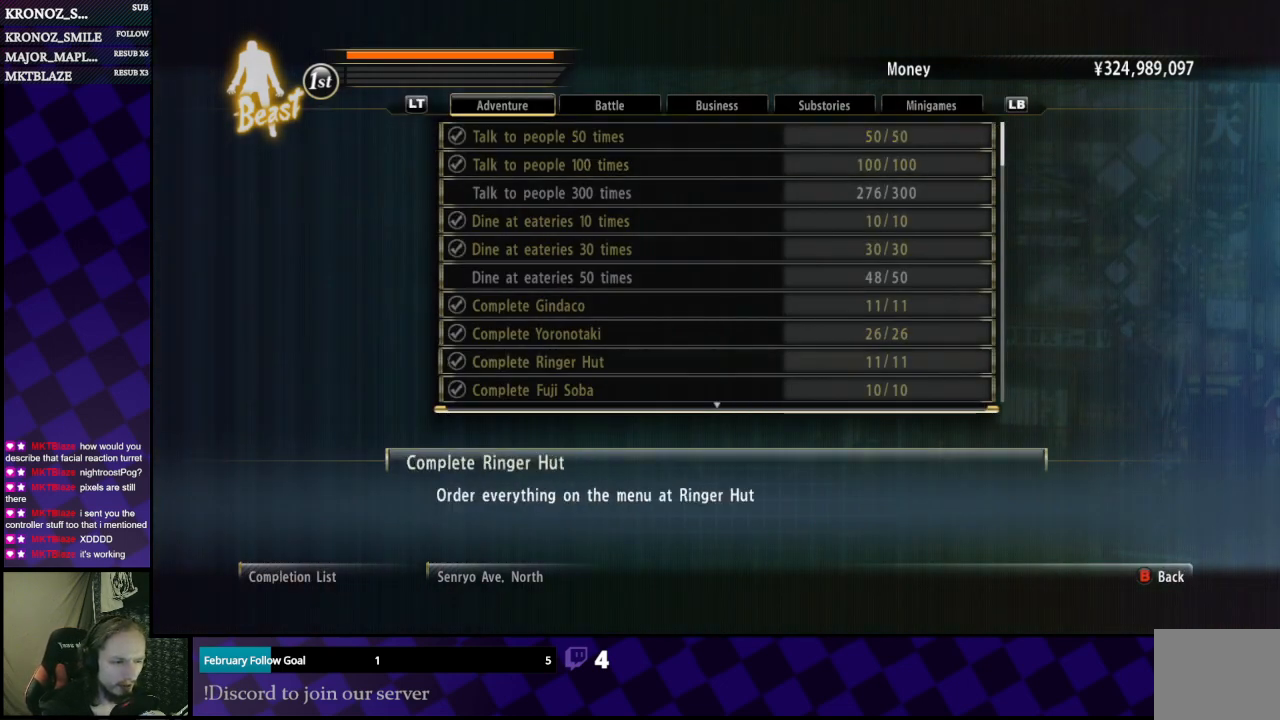
{"buttons": [], "left_stick": "center", "right_stick": "center", "events": [[400, "DPAD_DOWN", "up"]]}
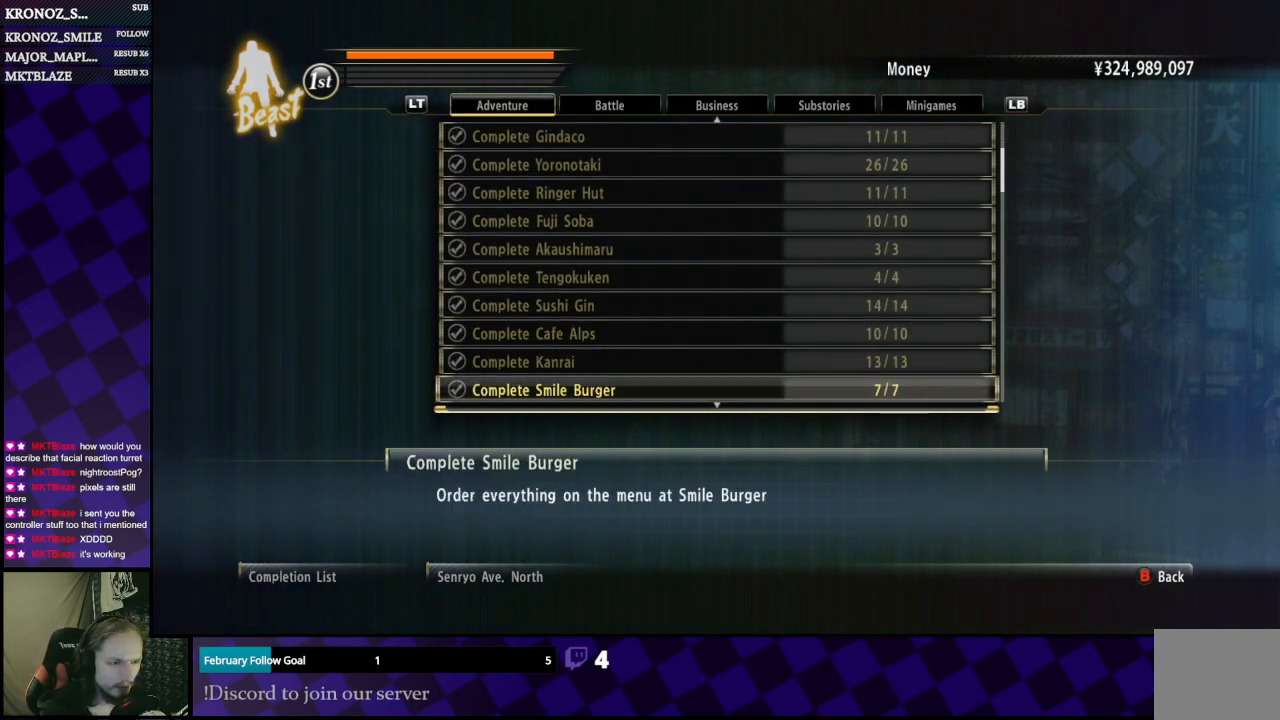
{"buttons": ["DPAD_DOWN"], "left_stick": "center", "right_stick": "center", "events": [[267, "DPAD_DOWN", "down"]]}
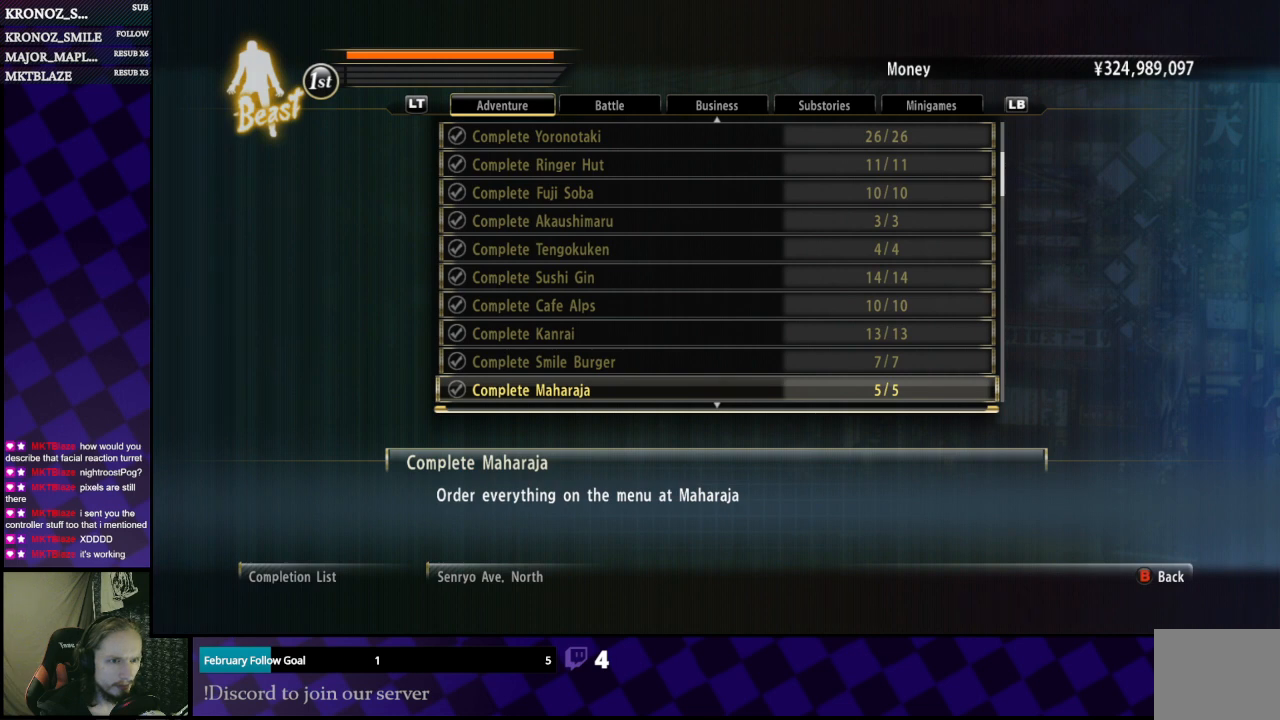
{"buttons": ["DPAD_DOWN"], "left_stick": "center", "right_stick": "center", "events": []}
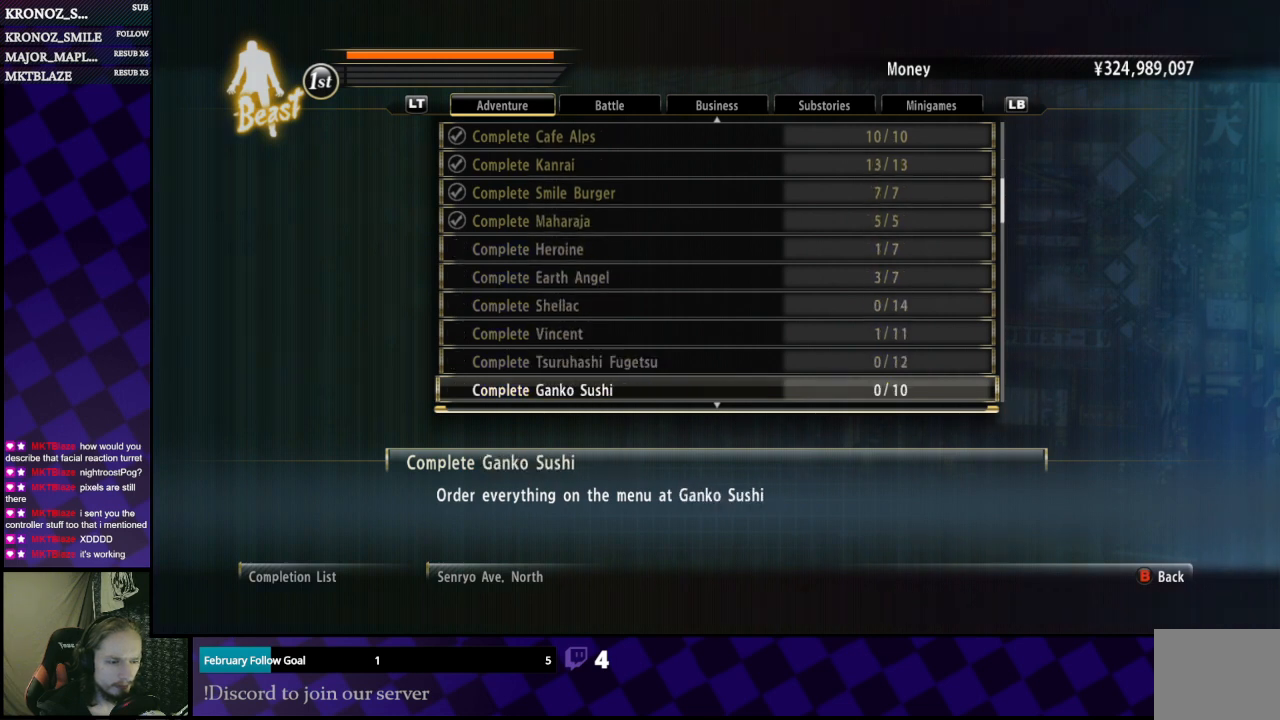
{"buttons": [], "left_stick": "center", "right_stick": "center", "events": [[67, "DPAD_DOWN", "up"]]}
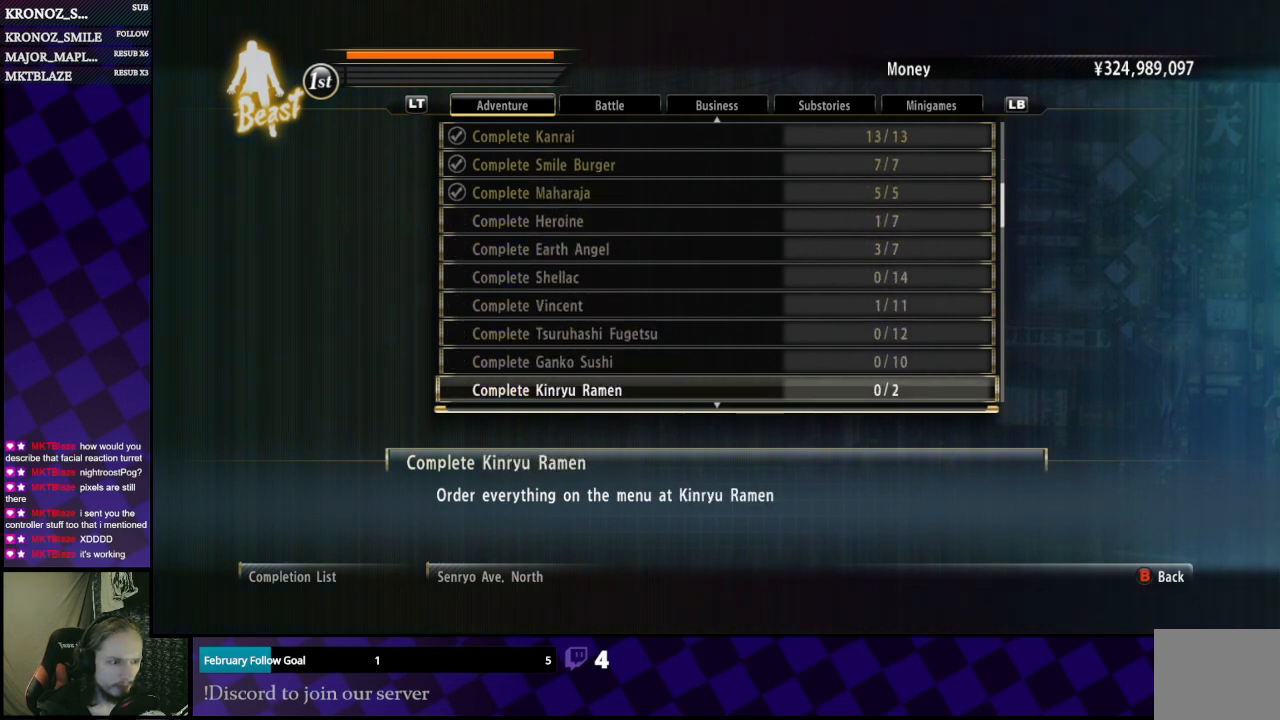
{"buttons": ["DPAD_DOWN"], "left_stick": "center", "right_stick": "center", "events": [[433, "DPAD_DOWN", "down"]]}
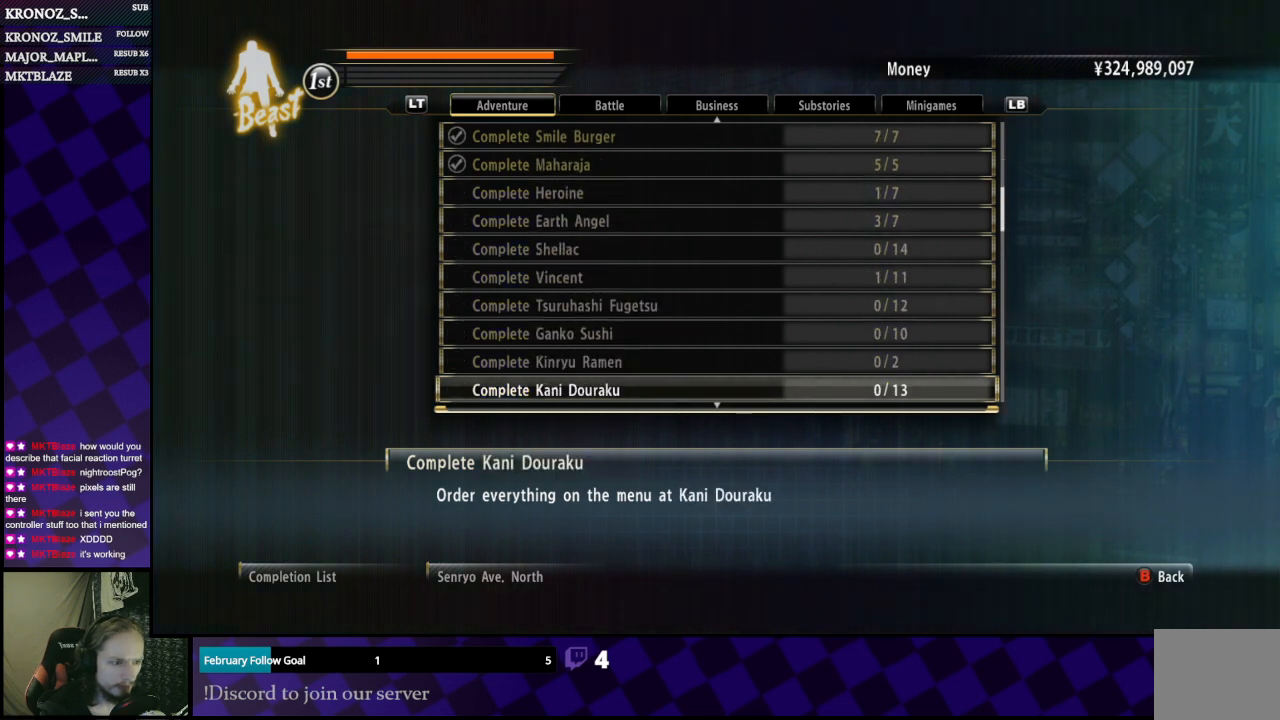
{"buttons": [], "left_stick": "center", "right_stick": "center", "events": [[33, "DPAD_DOWN", "up"]]}
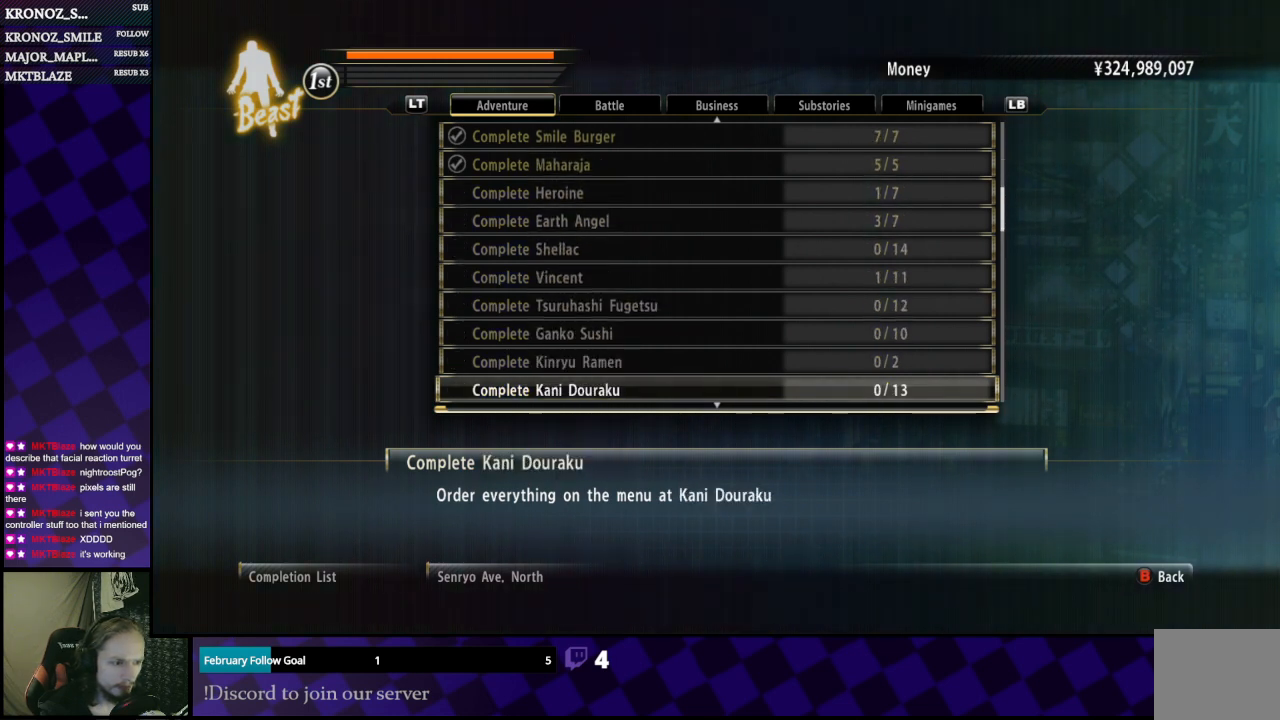
{"buttons": ["DPAD_UP"], "left_stick": "center", "right_stick": "center", "events": [[467, "DPAD_UP", "down"]]}
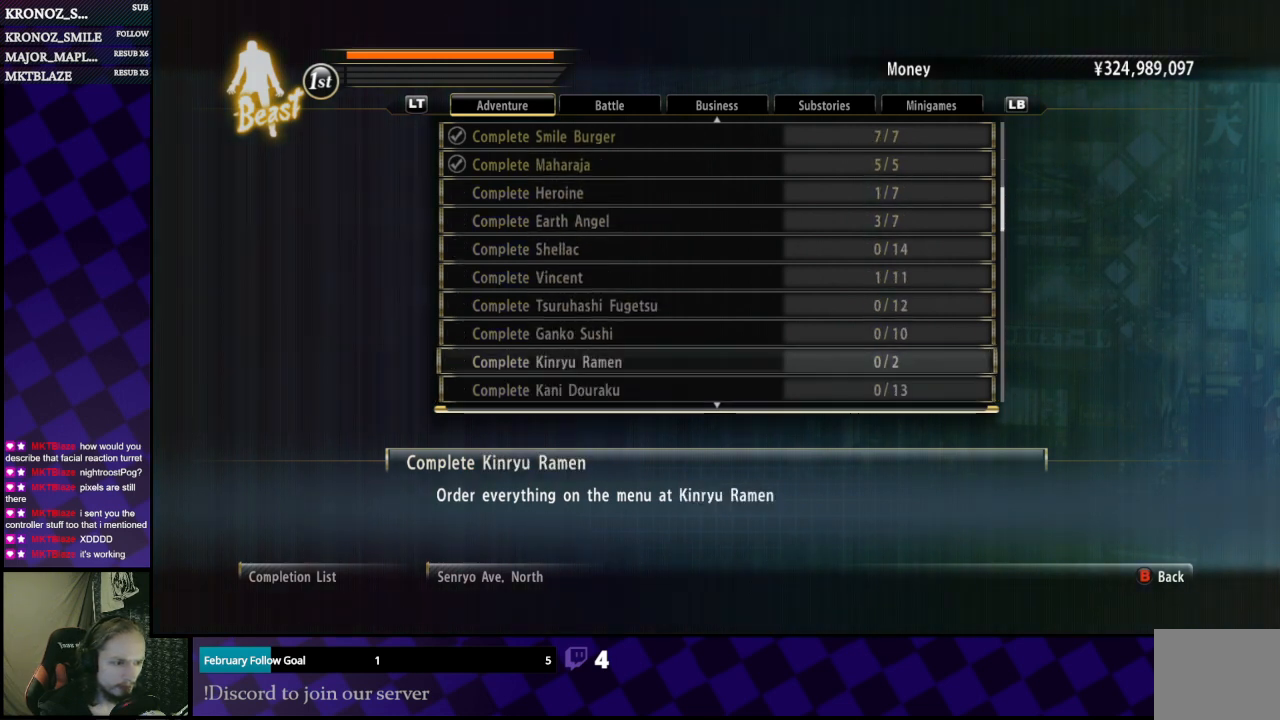
{"buttons": [], "left_stick": "center", "right_stick": "center", "events": [[67, "DPAD_UP", "up"], [167, "DPAD_UP", "down"], [233, "DPAD_UP", "up"]]}
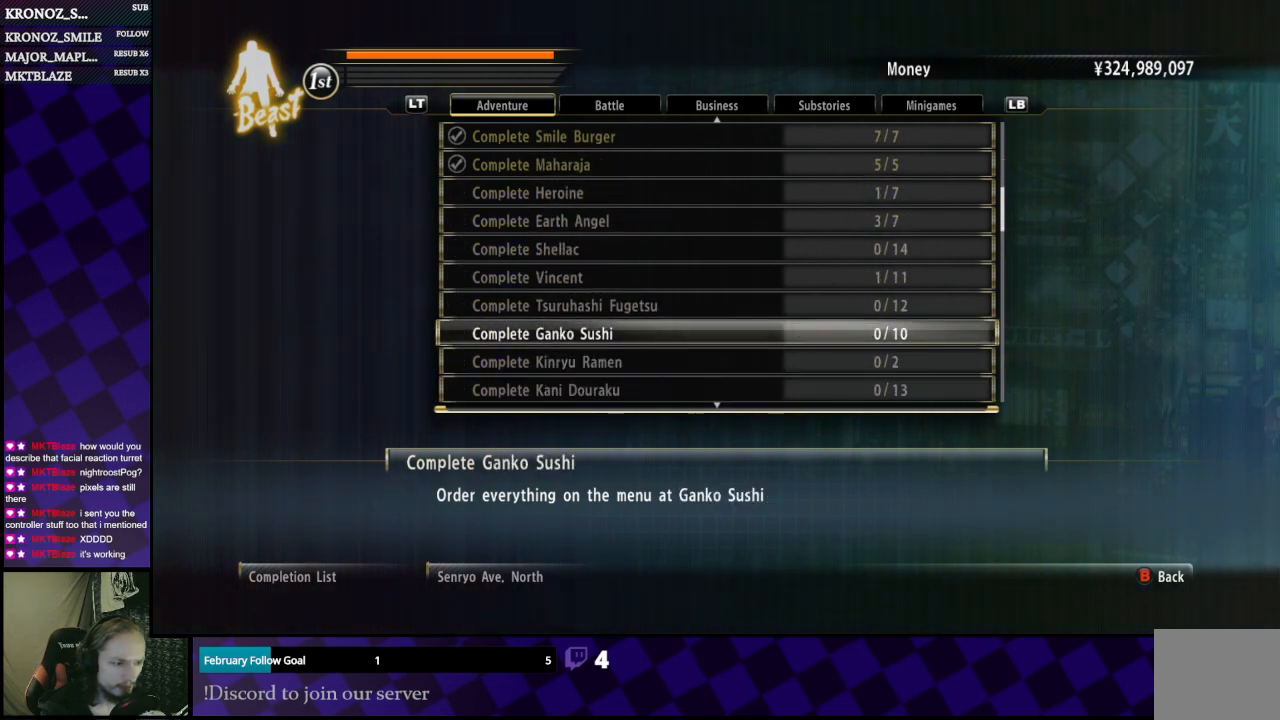
{"buttons": [], "left_stick": "center", "right_stick": "center", "events": []}
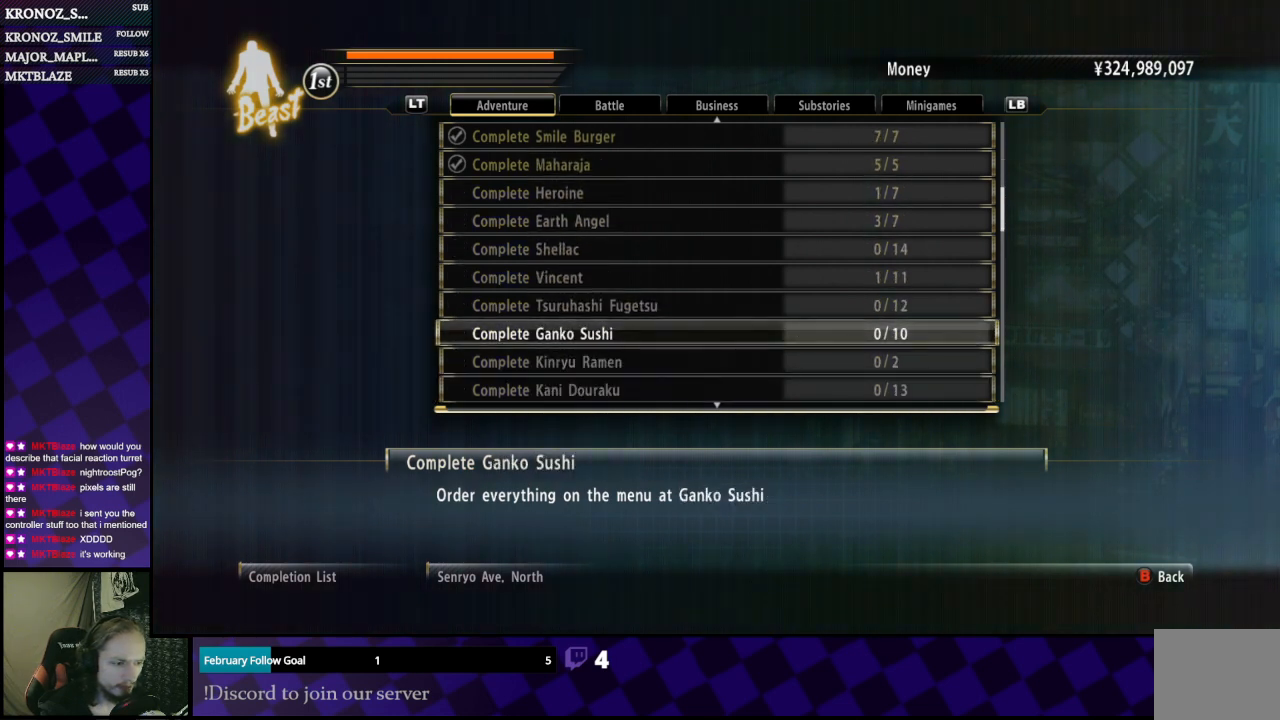
{"buttons": [], "left_stick": "center", "right_stick": "center", "events": []}
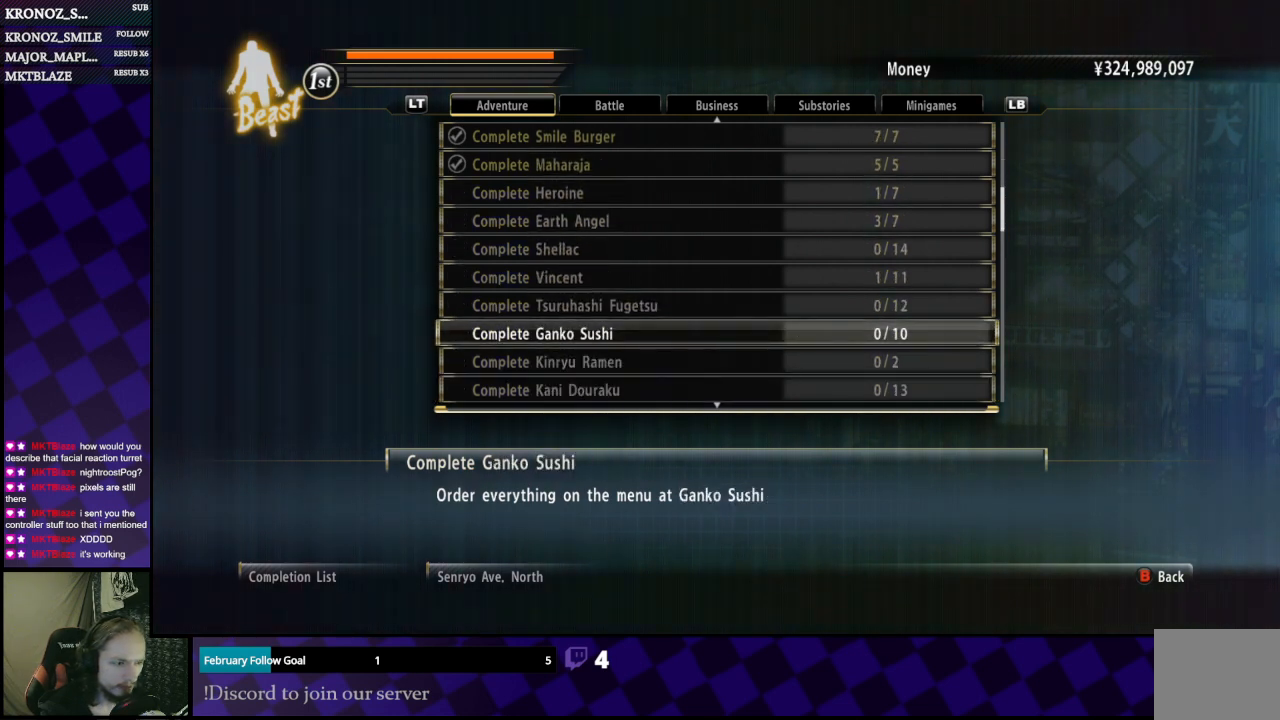
{"buttons": [], "left_stick": "center", "right_stick": "center", "events": []}
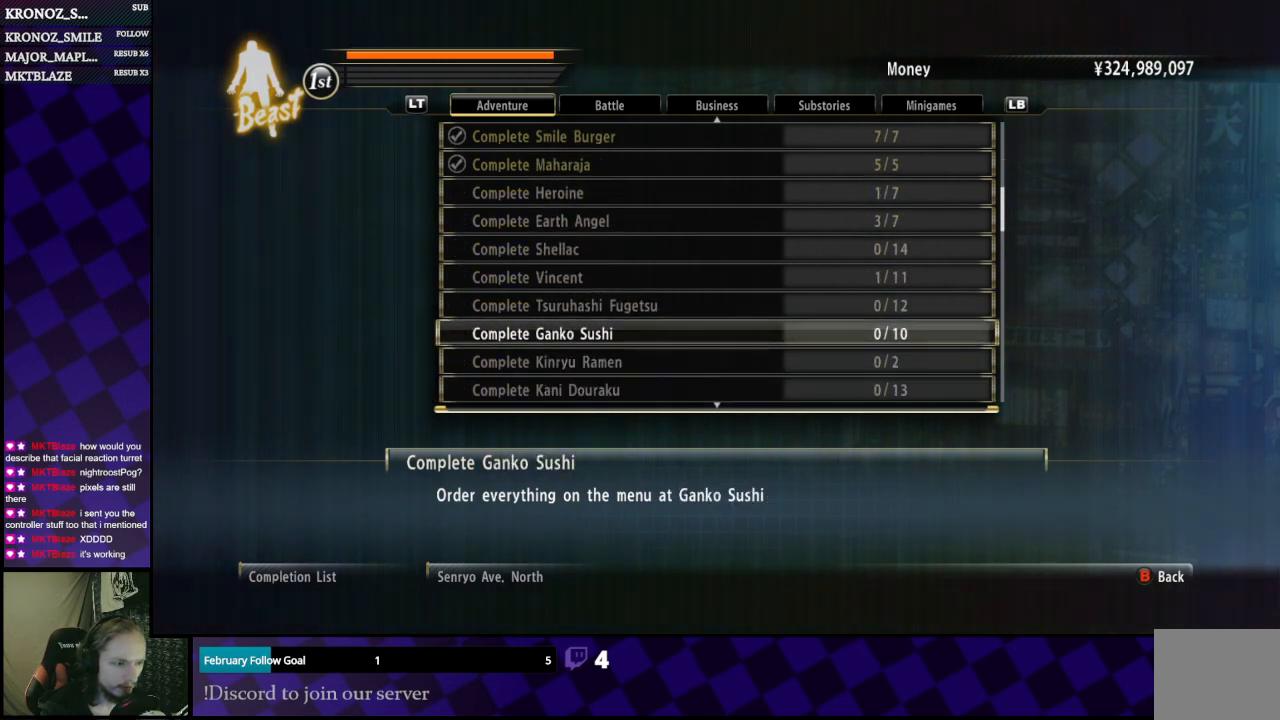
{"buttons": [], "left_stick": "center", "right_stick": "center", "events": []}
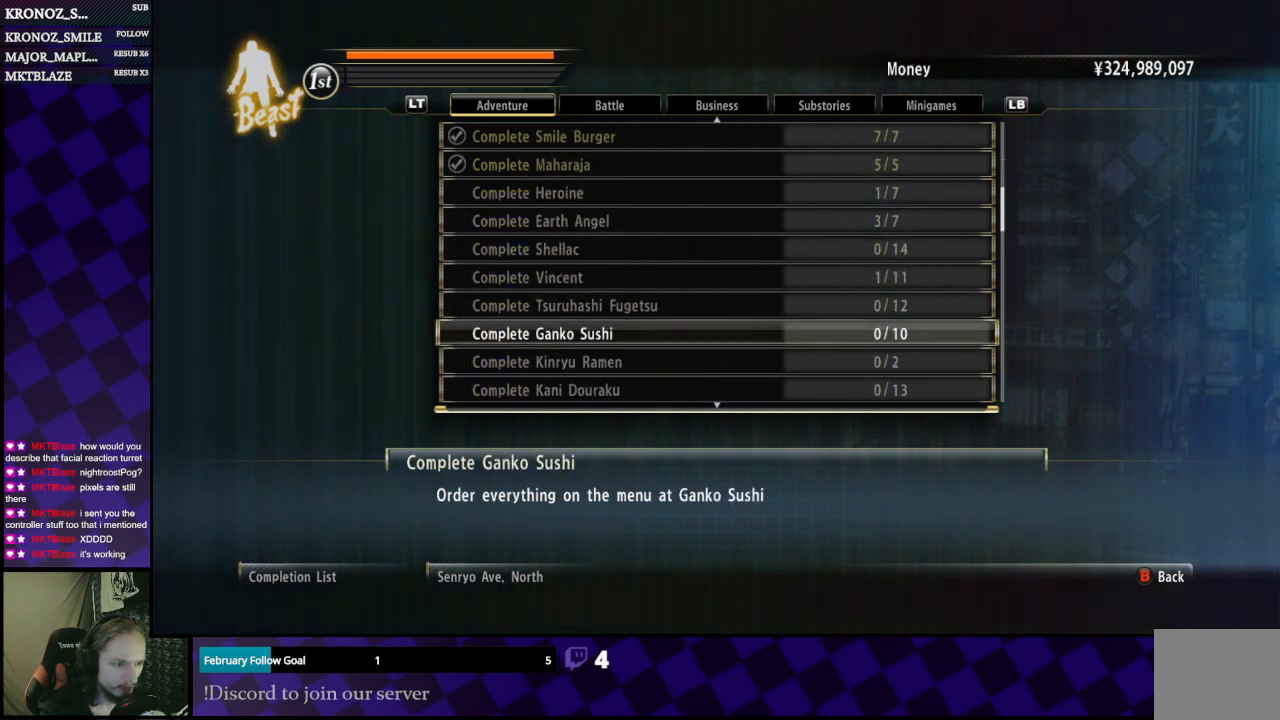
{"buttons": [], "left_stick": "center", "right_stick": "center", "events": []}
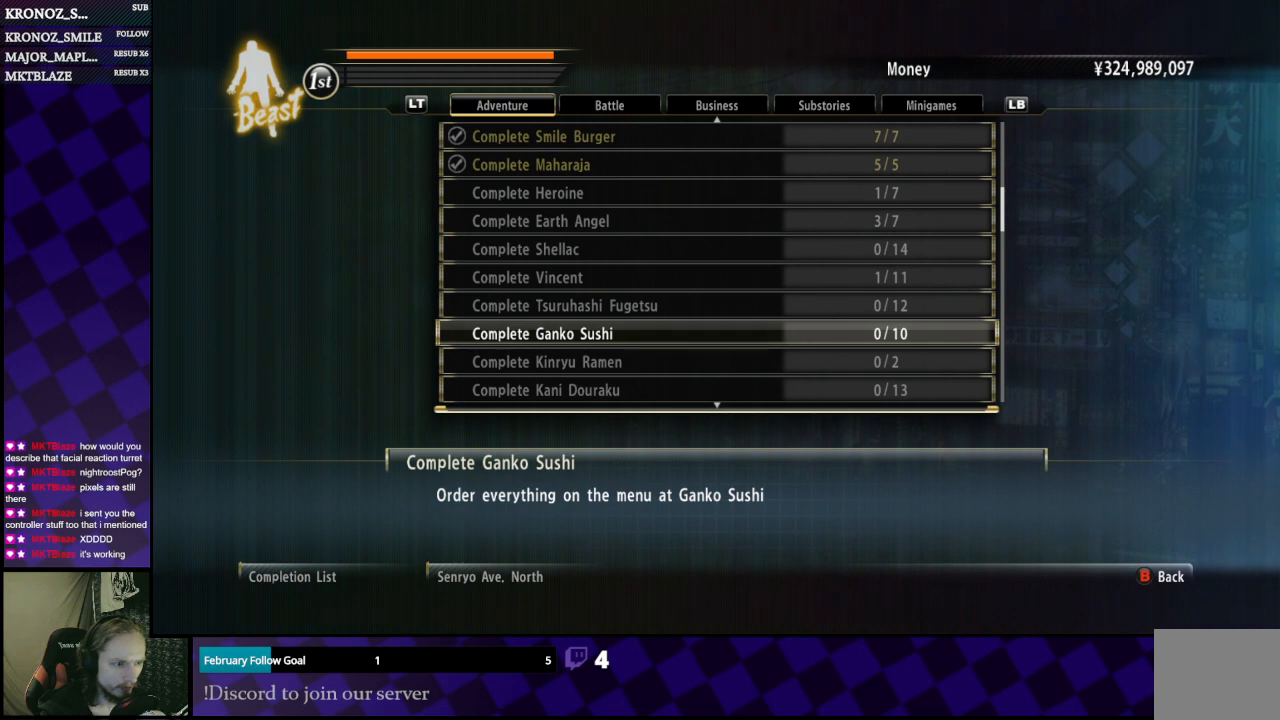
{"buttons": [], "left_stick": "center", "right_stick": "center", "events": []}
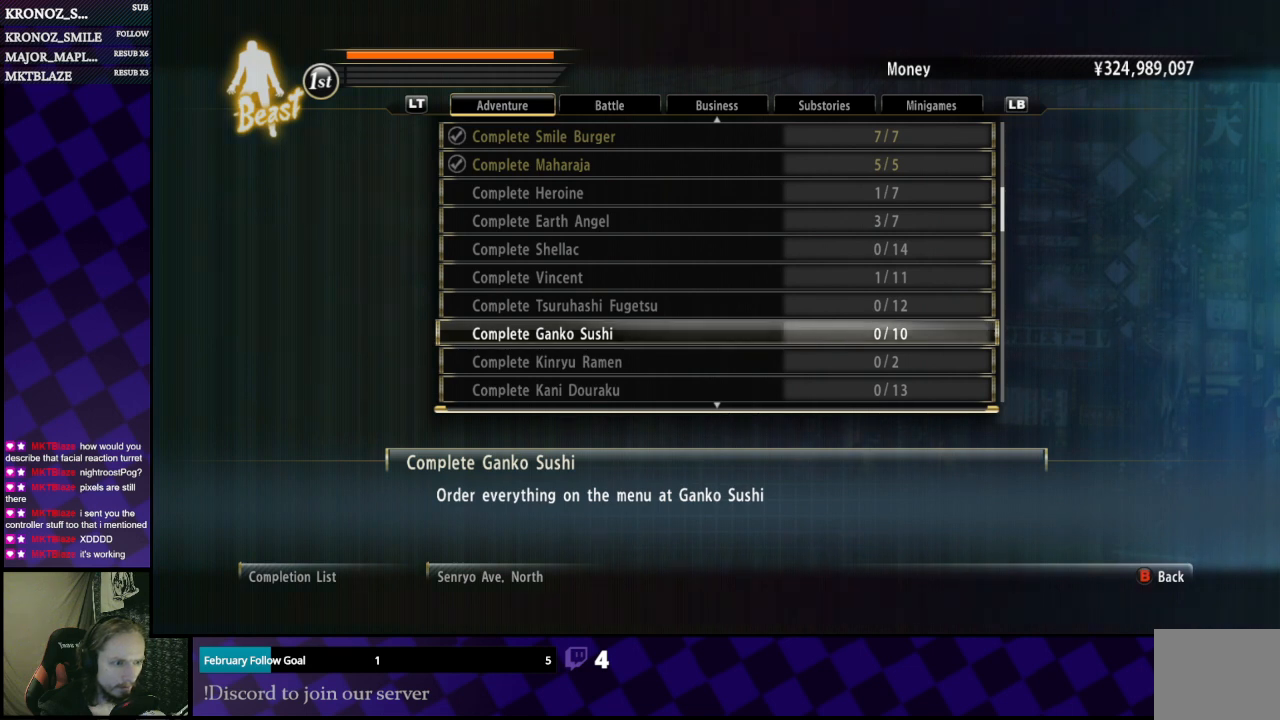
{"buttons": [], "left_stick": "center", "right_stick": "center", "events": [[33, "DPAD_DOWN", "down"], [100, "DPAD_DOWN", "up"], [167, "DPAD_DOWN", "down"], [267, "DPAD_DOWN", "up"], [367, "DPAD_DOWN", "down"], [433, "DPAD_DOWN", "up"]]}
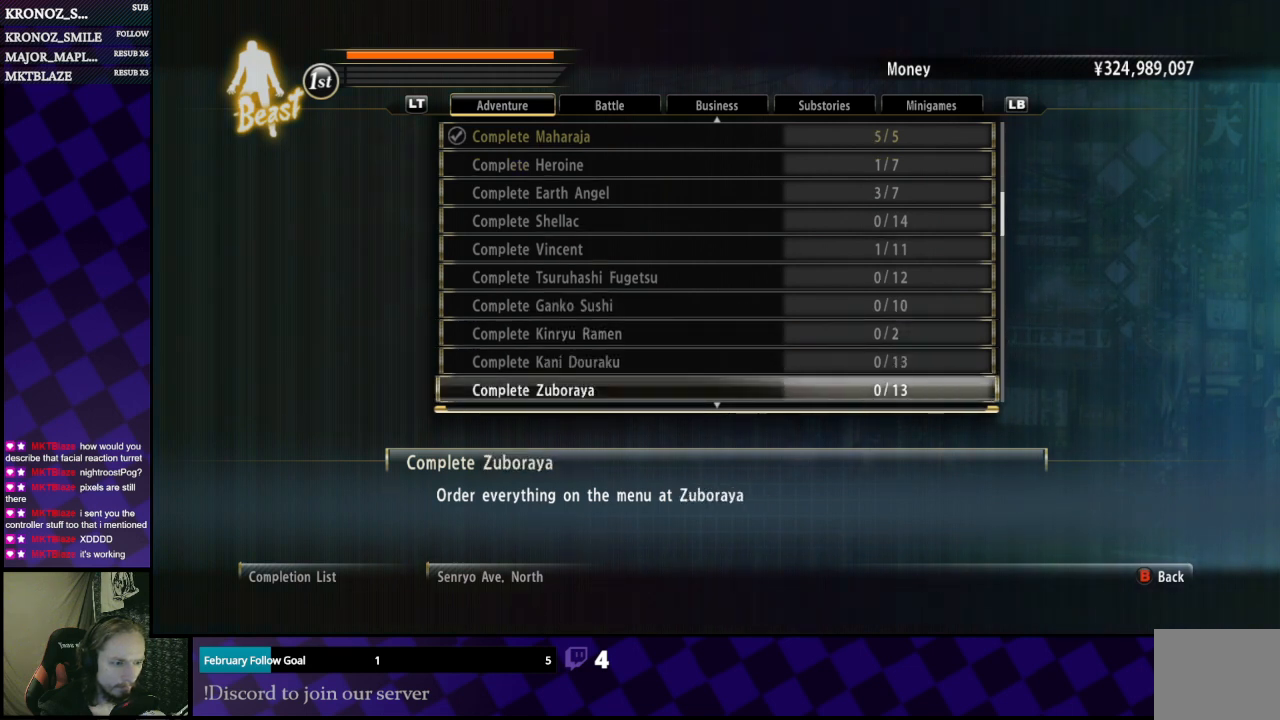
{"buttons": ["DPAD_DOWN"], "left_stick": "center", "right_stick": "center", "events": [[33, "DPAD_DOWN", "down"], [133, "DPAD_DOWN", "up"], [267, "DPAD_DOWN", "down"], [300, "DPAD_DOWN", "up"], [433, "DPAD_DOWN", "down"]]}
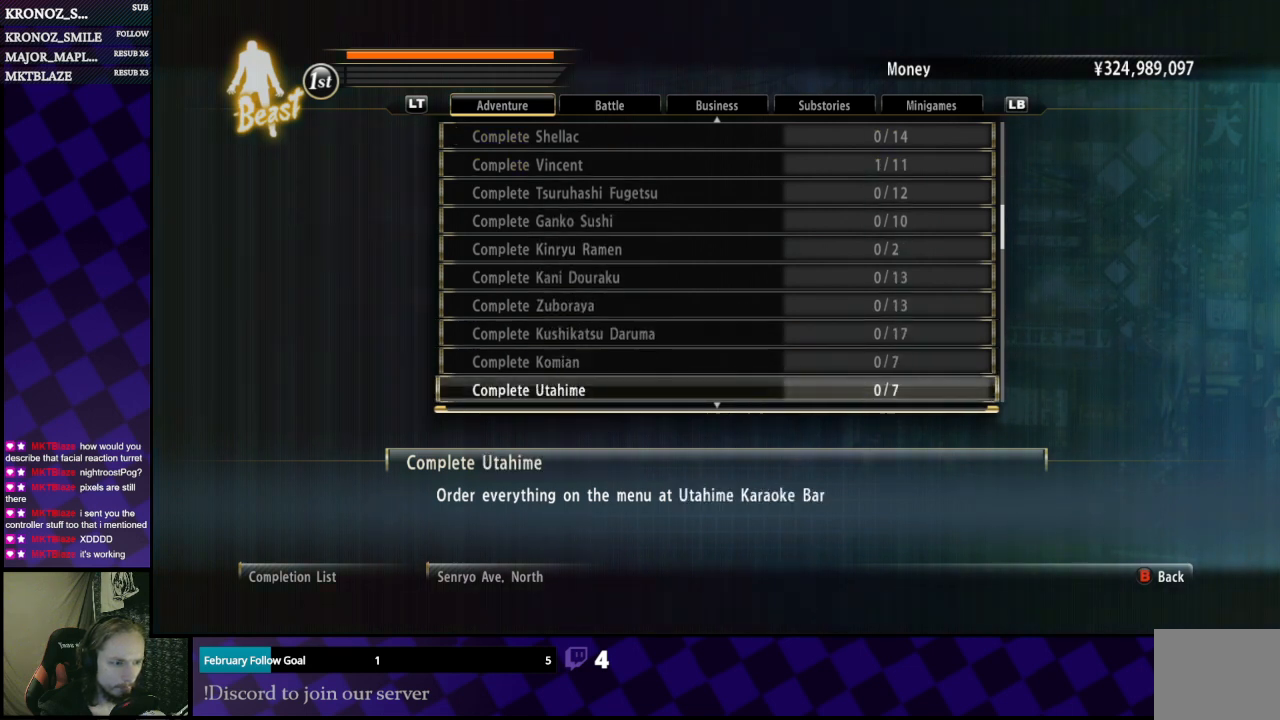
{"buttons": [], "left_stick": "center", "right_stick": "center", "events": [[67, "DPAD_DOWN", "up"], [233, "DPAD_DOWN", "down"], [300, "DPAD_DOWN", "up"]]}
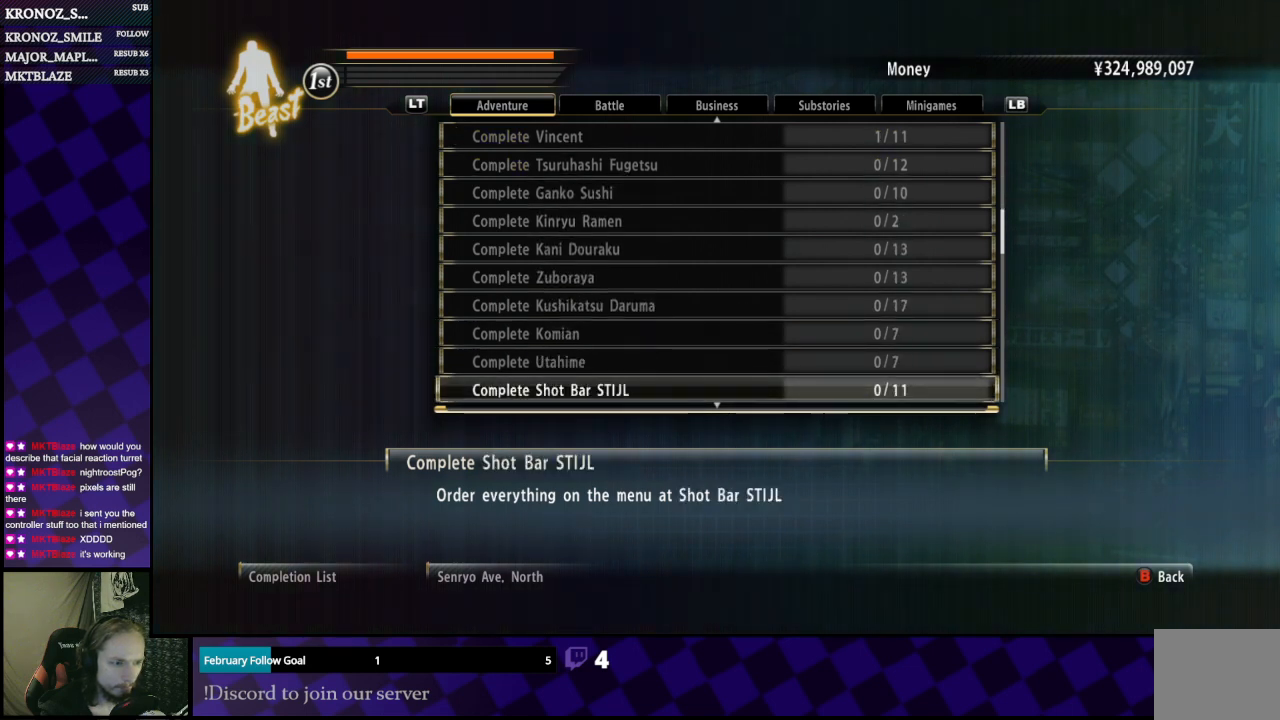
{"buttons": ["DPAD_UP"], "left_stick": "center", "right_stick": "center", "events": [[300, "DPAD_UP", "down"], [367, "DPAD_UP", "up"], [467, "DPAD_UP", "down"]]}
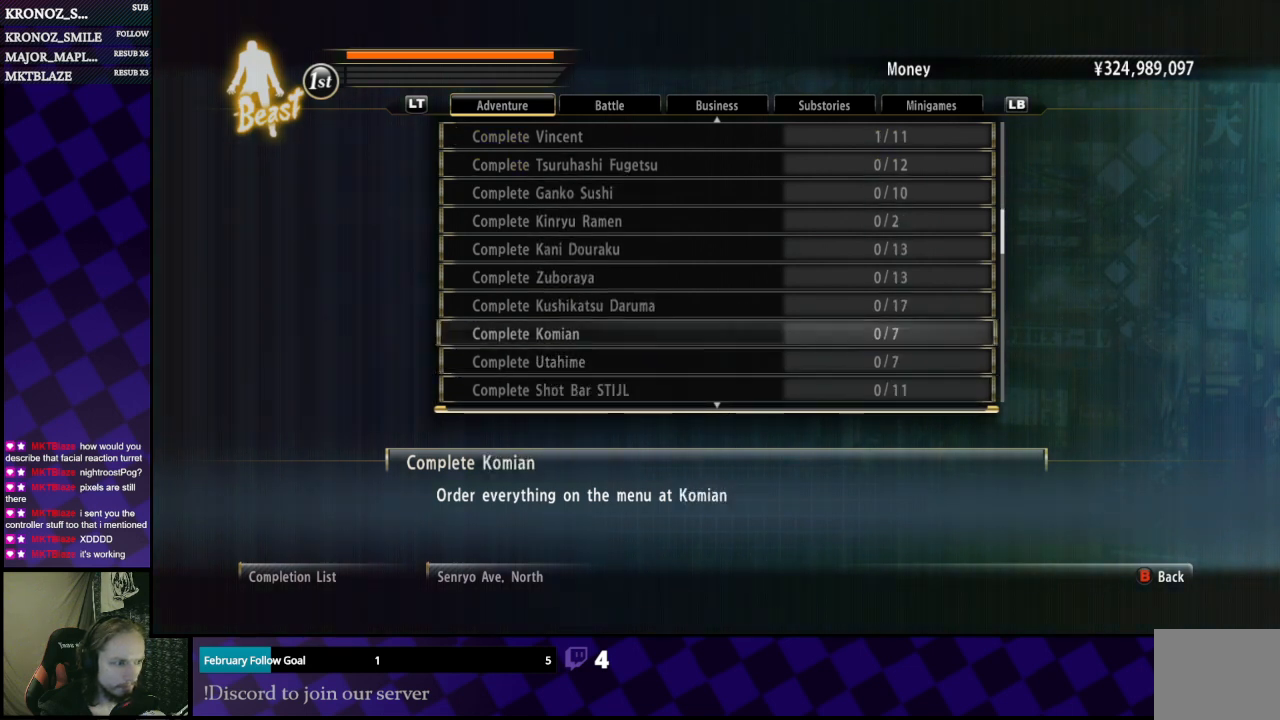
{"buttons": [], "left_stick": "center", "right_stick": "center", "events": [[33, "DPAD_UP", "up"], [133, "DPAD_UP", "down"], [267, "DPAD_UP", "up"]]}
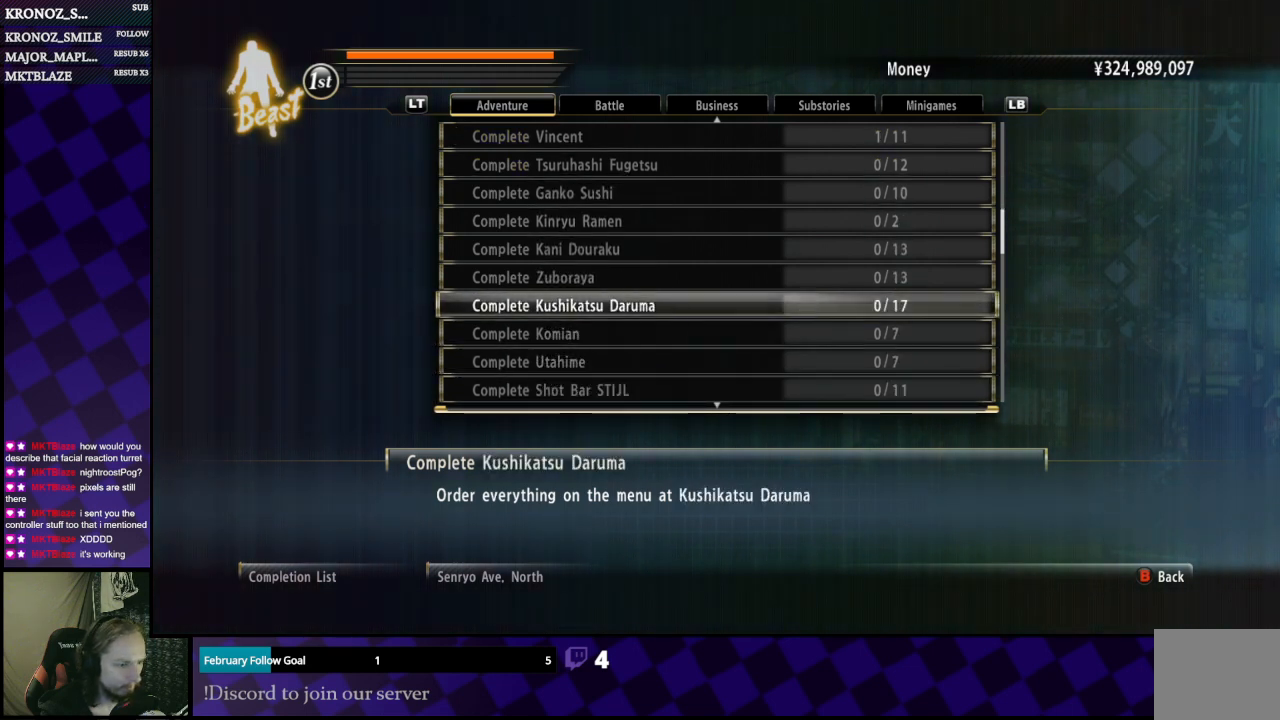
{"buttons": ["A"], "left_stick": "center", "right_stick": "center", "events": [[433, "A", "down"]]}
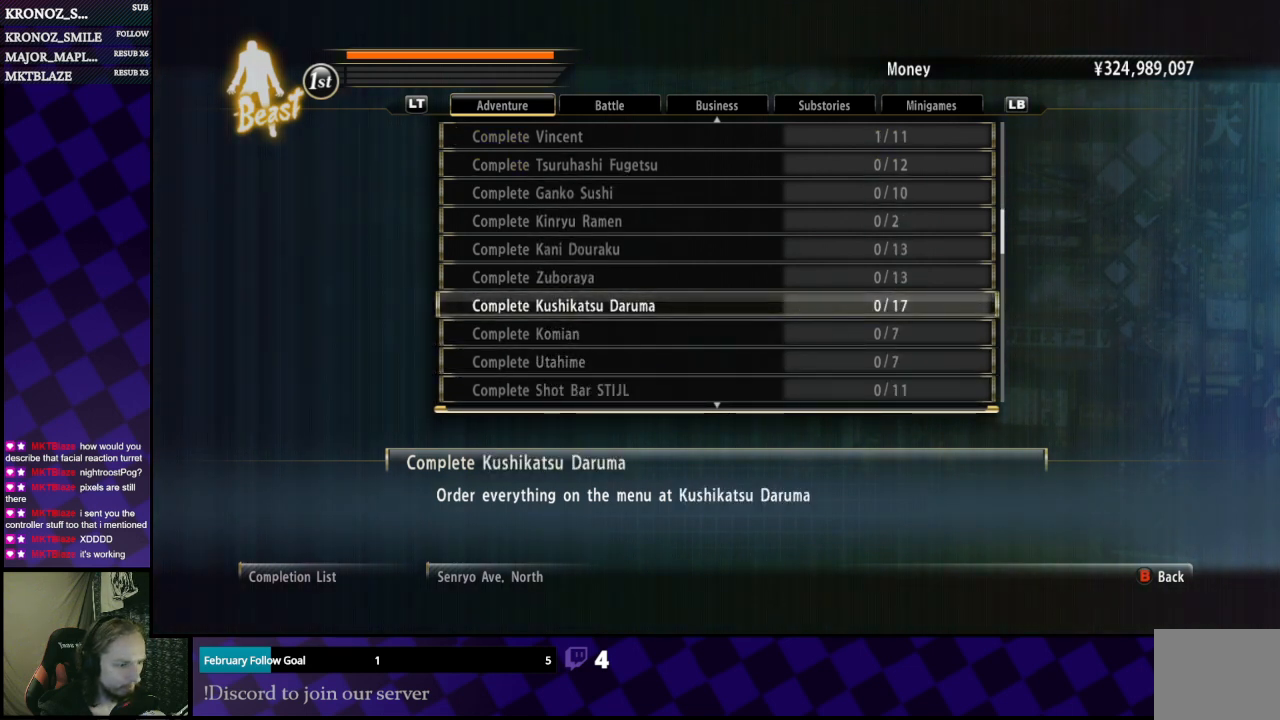
{"buttons": [], "left_stick": "center", "right_stick": "center", "events": [[33, "A", "up"]]}
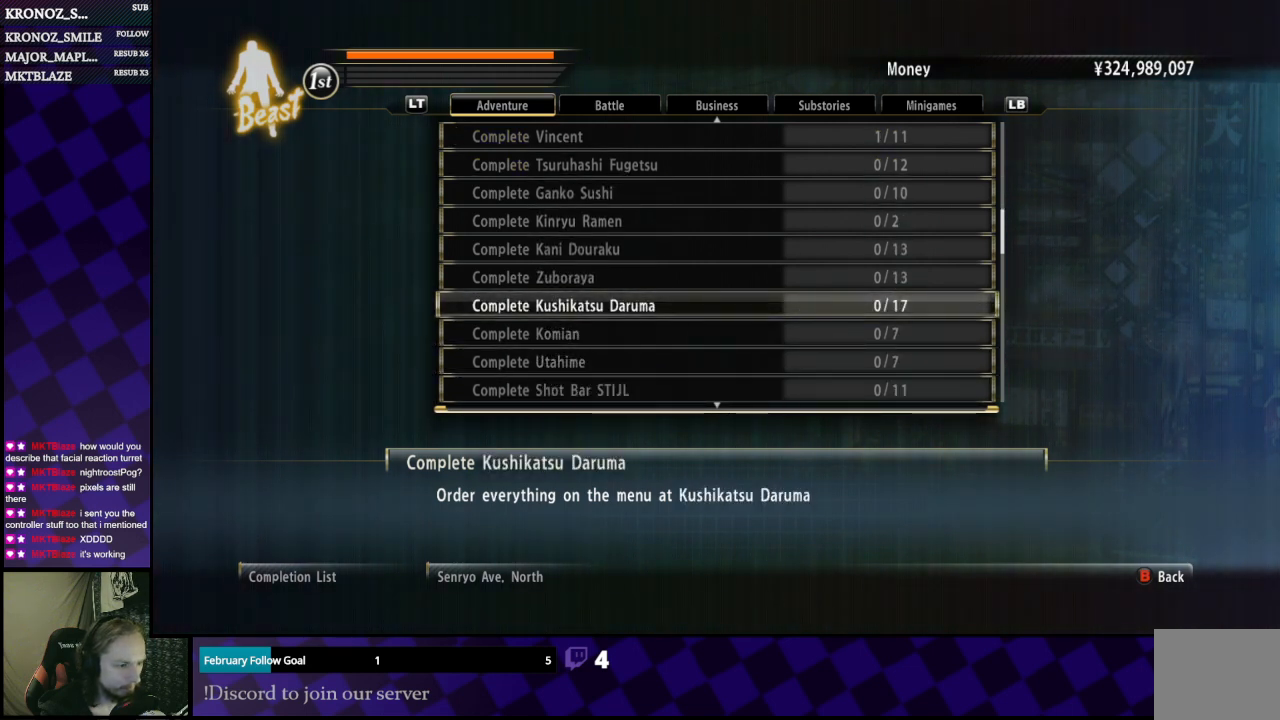
{"buttons": [], "left_stick": "center", "right_stick": "center", "events": []}
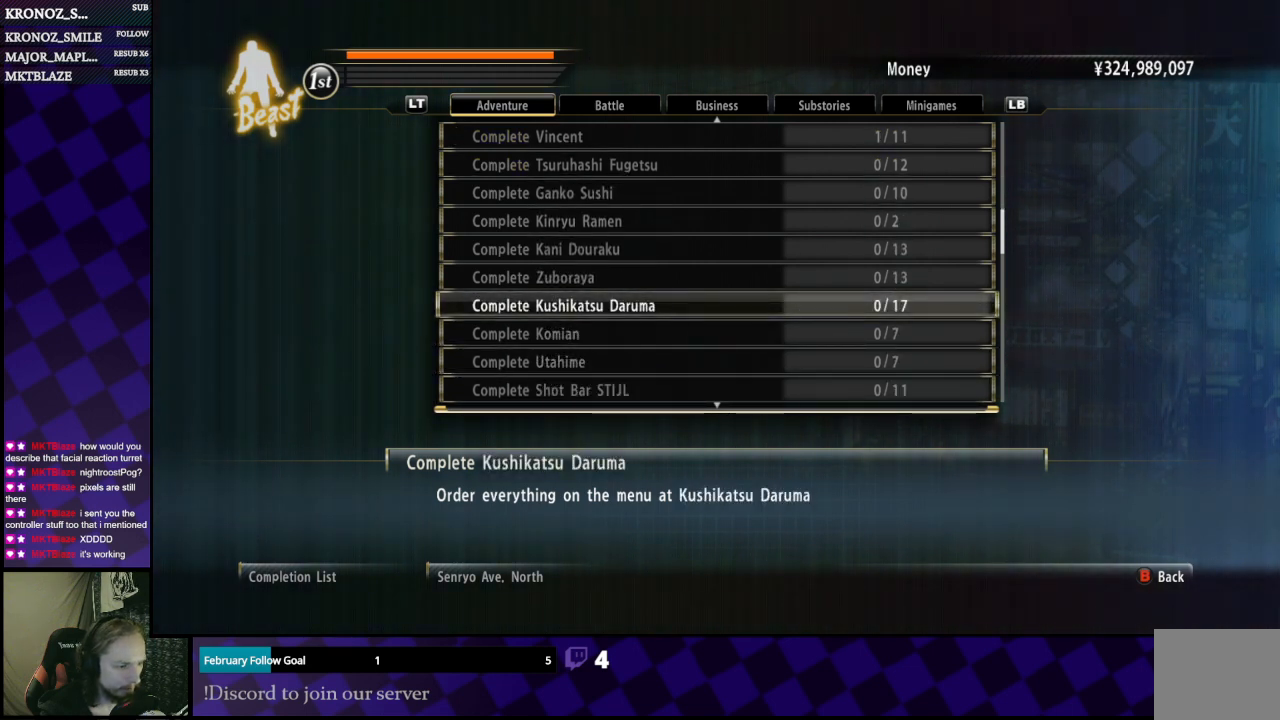
{"buttons": [], "left_stick": "center", "right_stick": "center", "events": []}
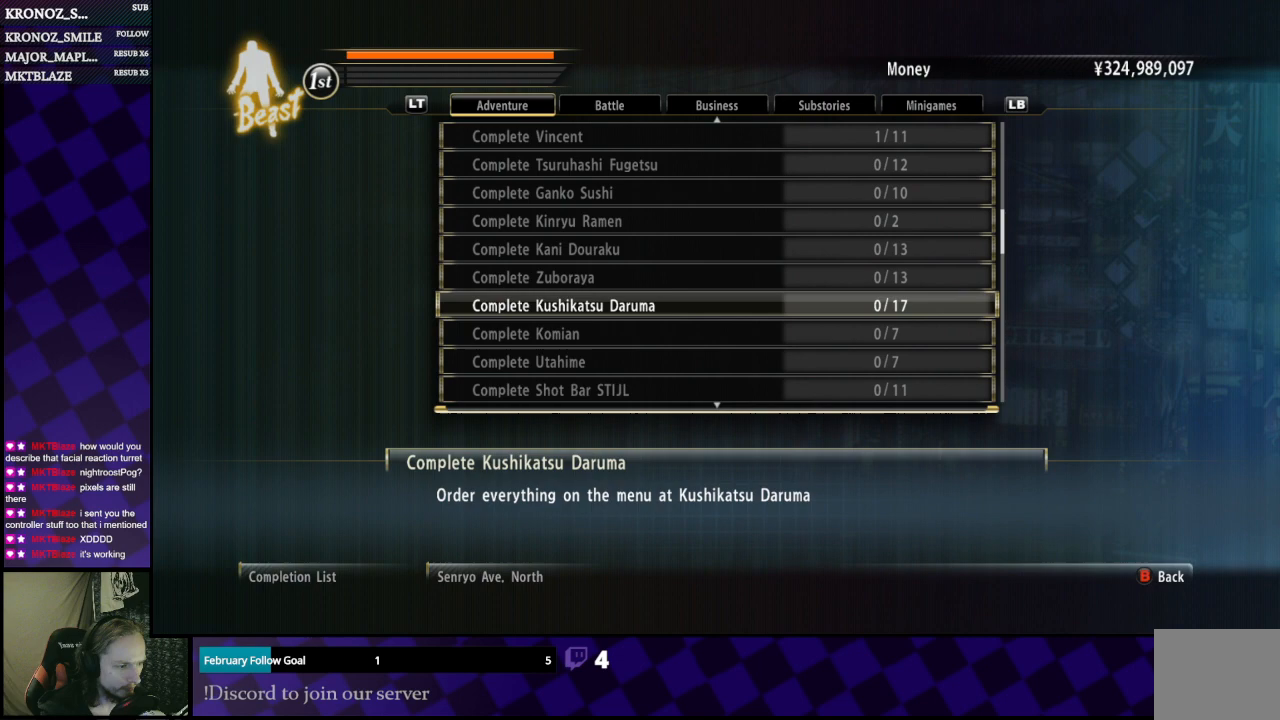
{"buttons": [], "left_stick": "center", "right_stick": "center", "events": [[67, "B", "down"], [167, "B", "up"]]}